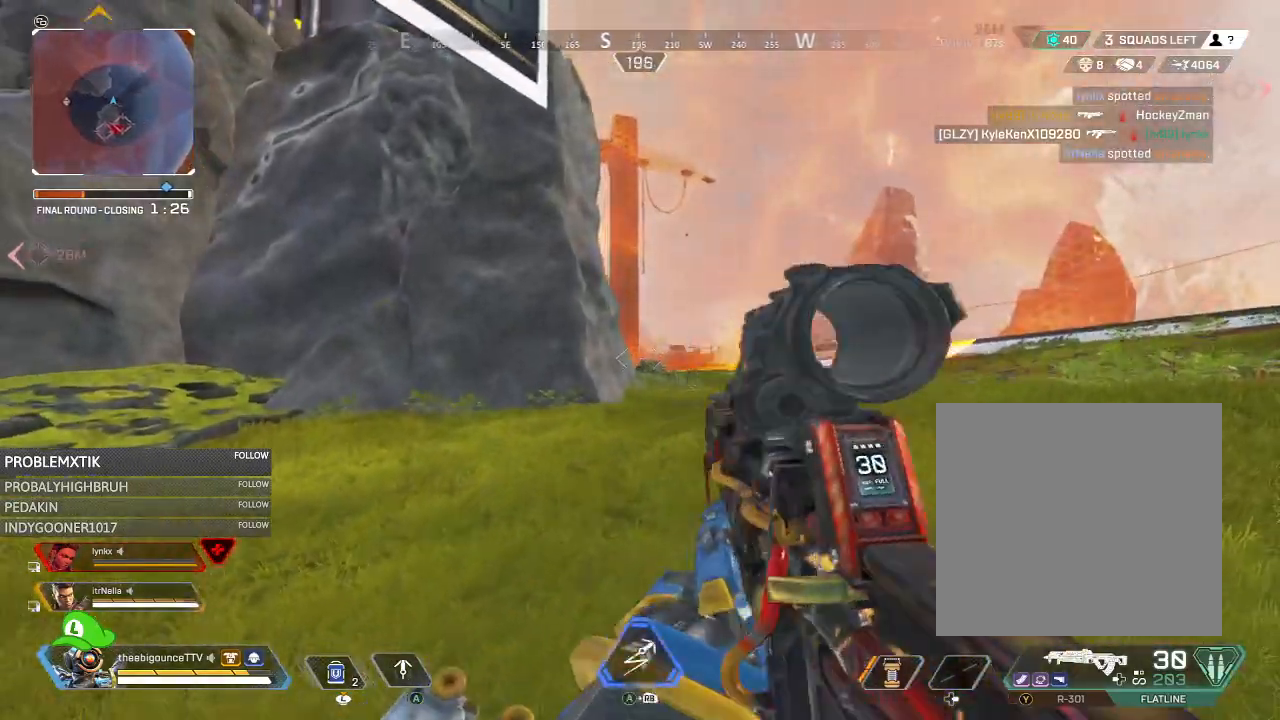
Gameplay with a controller (Xbox layout); each line is a JSON object with the inputs held at the frame after it. "events" lists button and stick changes between this image and that frame as [ms after this image, input, new state], when the widget could be followed in between.
{"buttons": ["L2"], "left_stick": "right", "right_stick": "center", "events": [[50, "L2", "down"], [50, "R3", "up"], [50, "right_stick", "left"], [383, "right_stick", "center"]]}
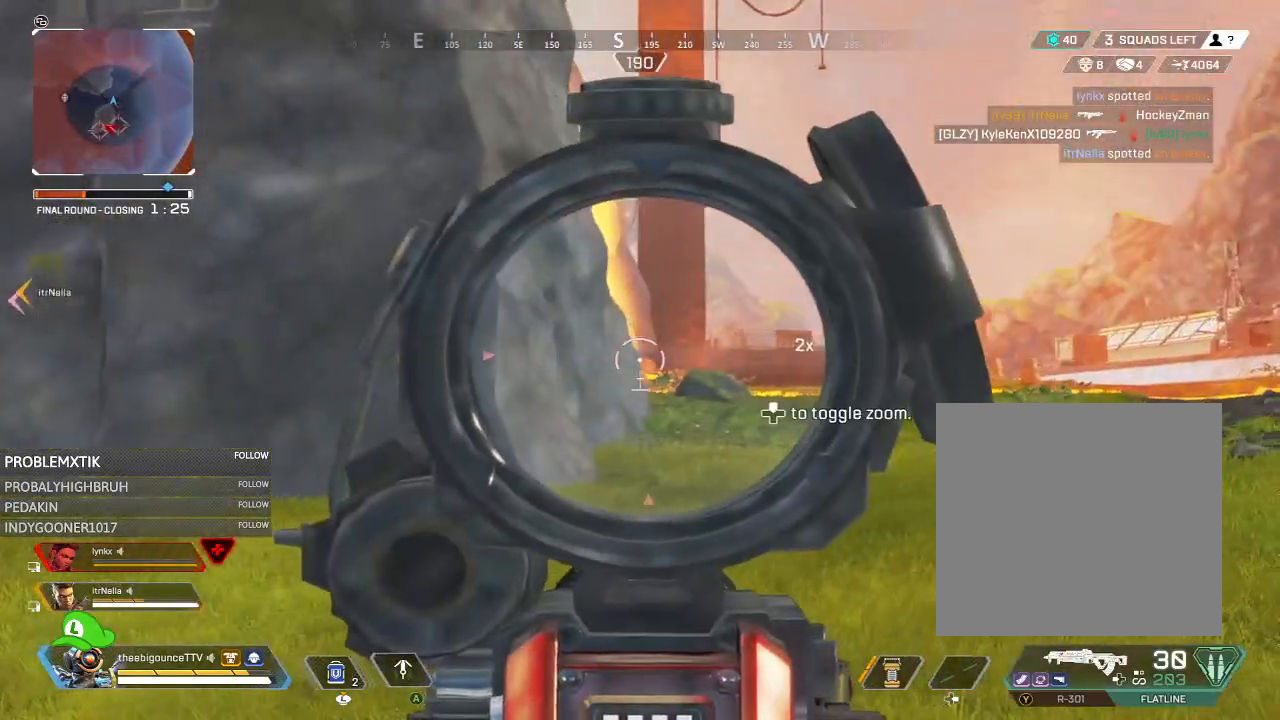
{"buttons": [], "left_stick": "right", "right_stick": "center", "events": [[17, "right_stick", "down"], [150, "right_stick", "left"], [184, "L2", "up"], [250, "right_stick", "center"]]}
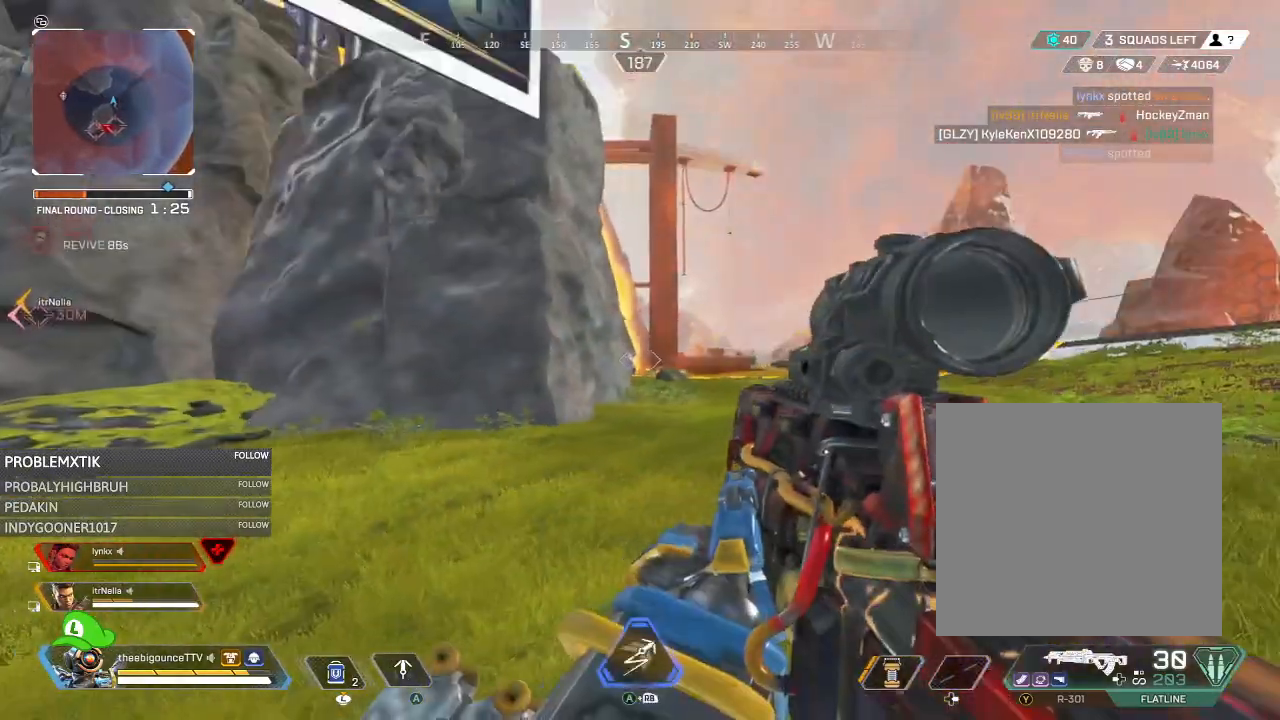
{"buttons": ["L2", "R2"], "left_stick": "right", "right_stick": "down-right", "events": [[16, "L2", "down"], [50, "right_stick", "left"], [350, "R2", "down"], [450, "right_stick", "down-right"]]}
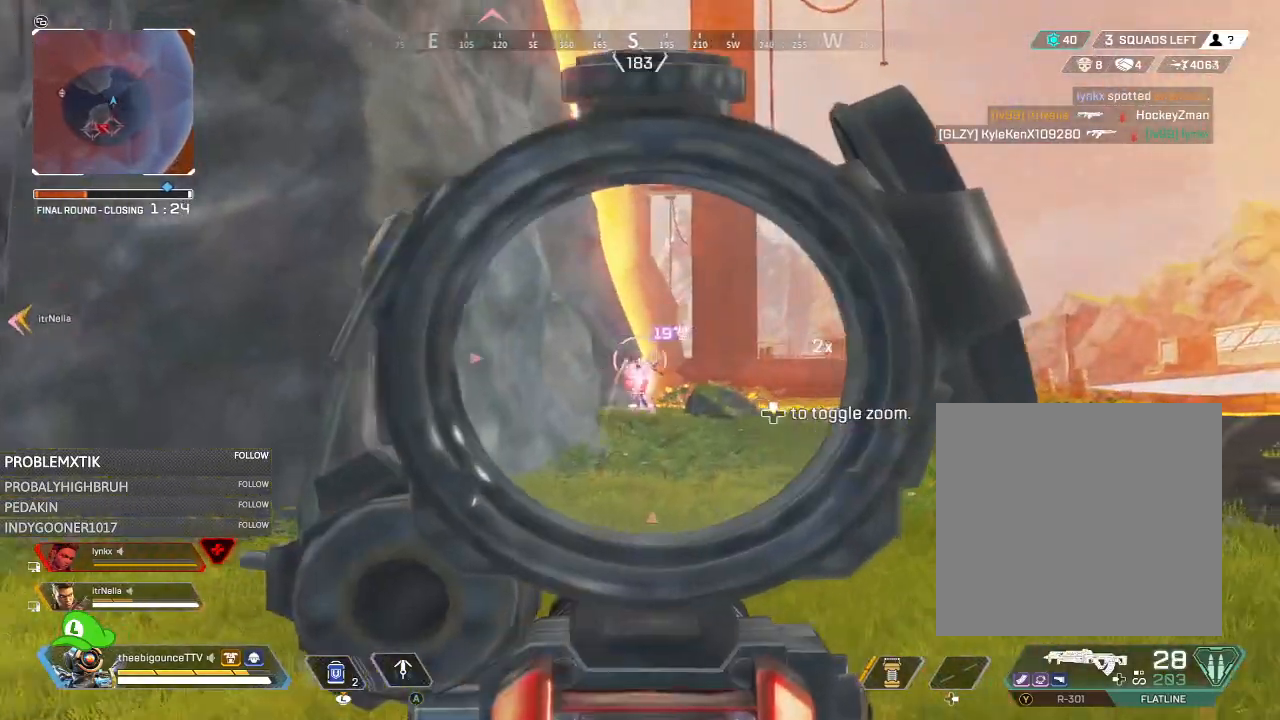
{"buttons": ["L2", "R2"], "left_stick": "right", "right_stick": "down-right", "events": [[17, "left_stick", "up-left"], [83, "left_stick", "left"], [217, "right_stick", "down-left"], [384, "R3", "down"], [384, "left_stick", "right"], [384, "right_stick", "center"], [484, "R3", "up"], [484, "right_stick", "down-right"]]}
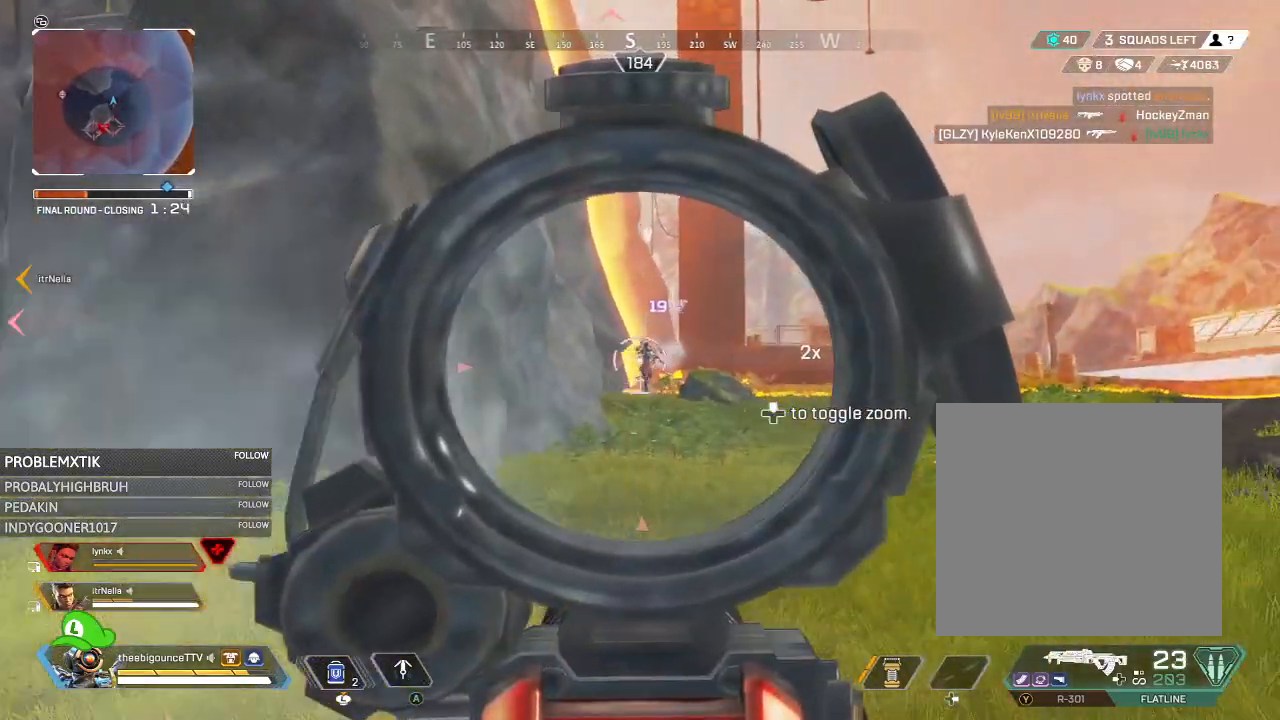
{"buttons": ["L2", "R2"], "left_stick": "right", "right_stick": "down-left", "events": [[33, "R3", "down"], [150, "R3", "up"], [150, "right_stick", "down-left"], [200, "right_stick", "left"], [233, "left_stick", "up-left"], [367, "left_stick", "right"], [367, "right_stick", "center"], [433, "right_stick", "left"], [500, "right_stick", "down-left"]]}
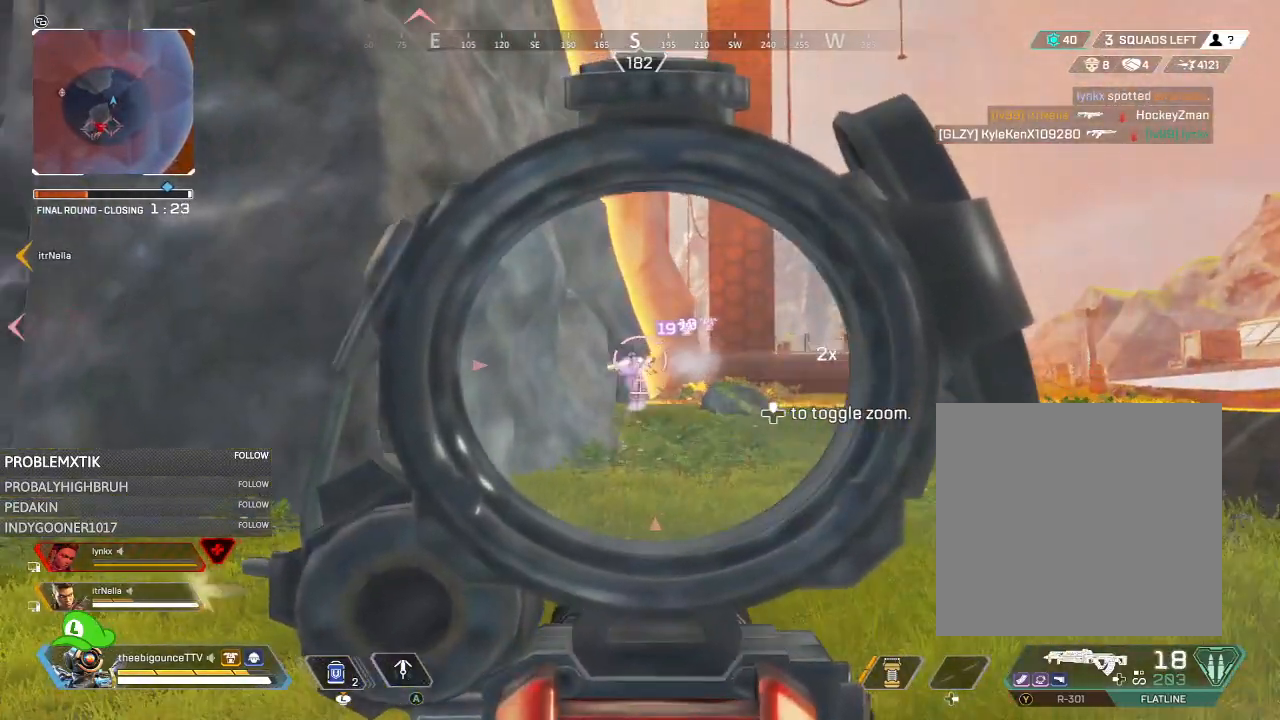
{"buttons": ["L2", "R2"], "left_stick": "left", "right_stick": "up-right", "events": [[200, "right_stick", "down-right"], [300, "left_stick", "left"], [367, "right_stick", "center"], [501, "right_stick", "up-right"]]}
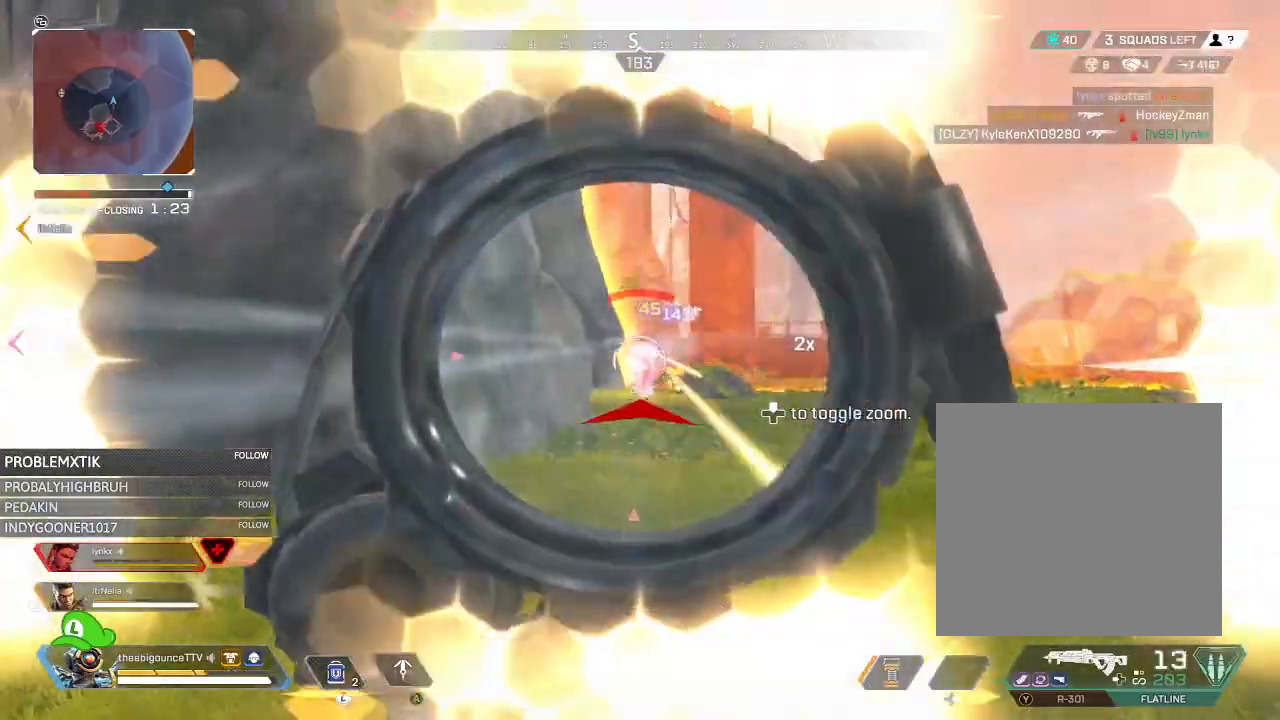
{"buttons": ["L2", "R2"], "left_stick": "left", "right_stick": "down-right", "events": [[33, "right_stick", "right"], [83, "right_stick", "center"], [133, "right_stick", "right"], [200, "right_stick", "left"], [367, "right_stick", "down-right"]]}
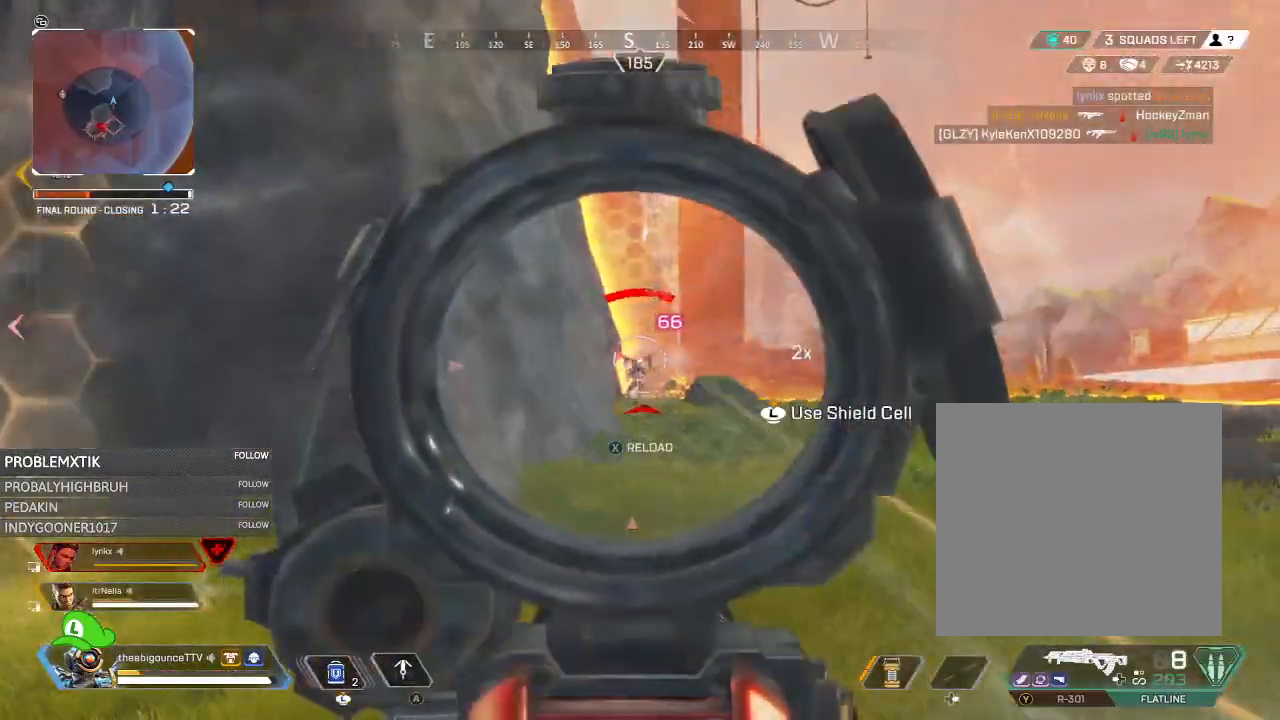
{"buttons": ["R2"], "left_stick": "up-left", "right_stick": "center", "events": [[67, "right_stick", "center"], [167, "left_stick", "right"], [200, "right_stick", "left"], [334, "left_stick", "up-left"], [367, "right_stick", "center"], [434, "L2", "up"]]}
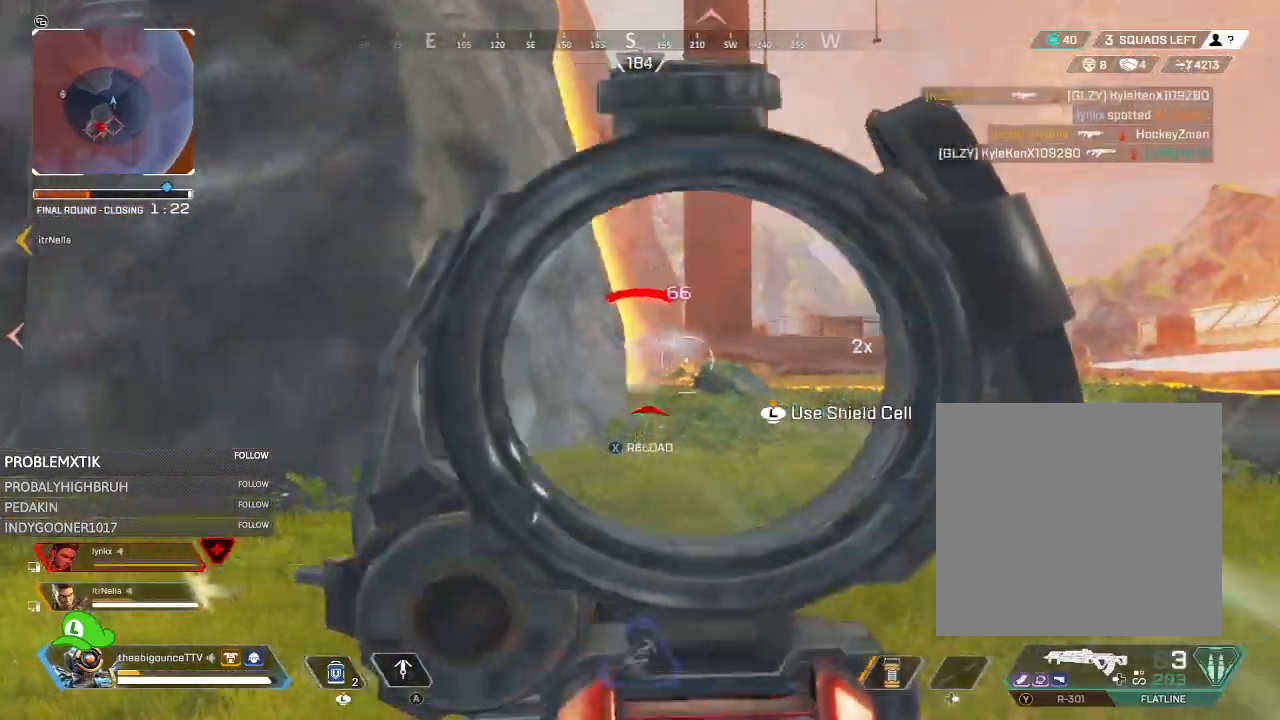
{"buttons": [], "left_stick": "up-right", "right_stick": "center", "events": [[16, "X", "down"], [33, "R2", "up"], [33, "X", "up"], [33, "right_stick", "down-left"], [250, "left_stick", "up"], [400, "right_stick", "center"], [467, "left_stick", "up-right"]]}
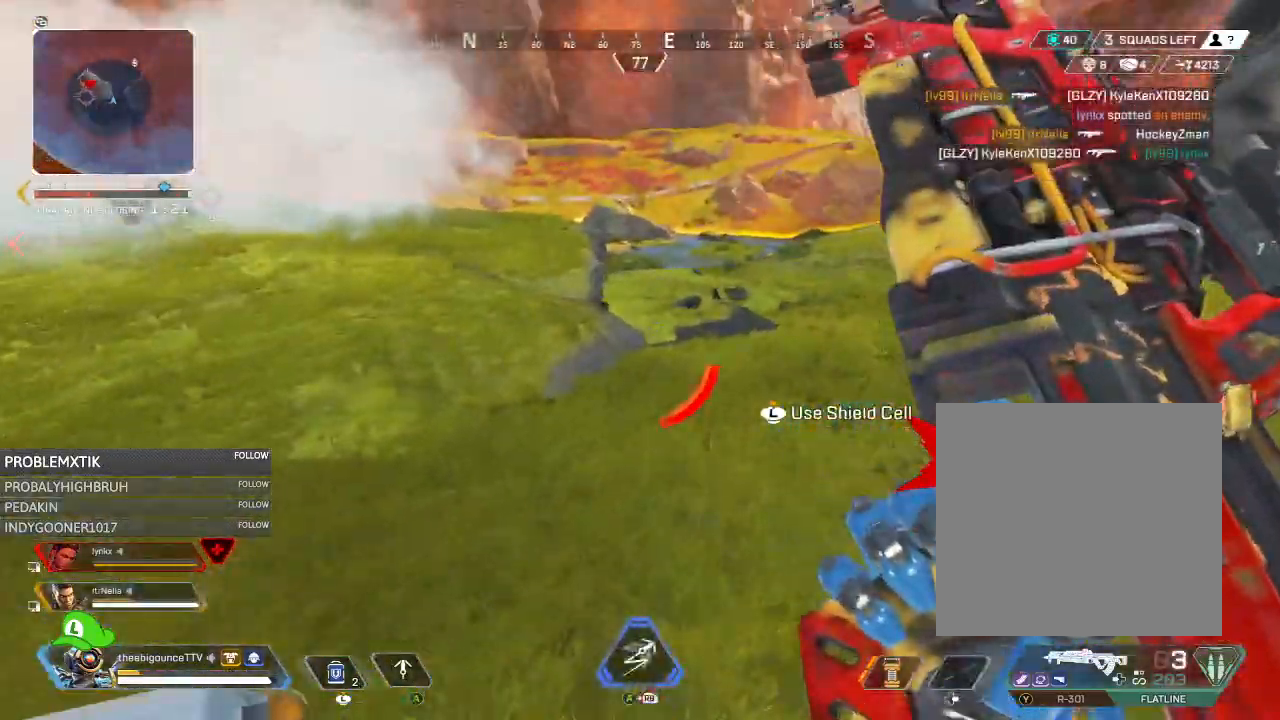
{"buttons": ["L1"], "left_stick": "up-right", "right_stick": "center", "events": [[150, "A", "down"], [200, "A", "up"], [334, "right_stick", "up-right"], [400, "L1", "down"], [434, "L1", "up"], [434, "right_stick", "center"], [501, "L1", "down"]]}
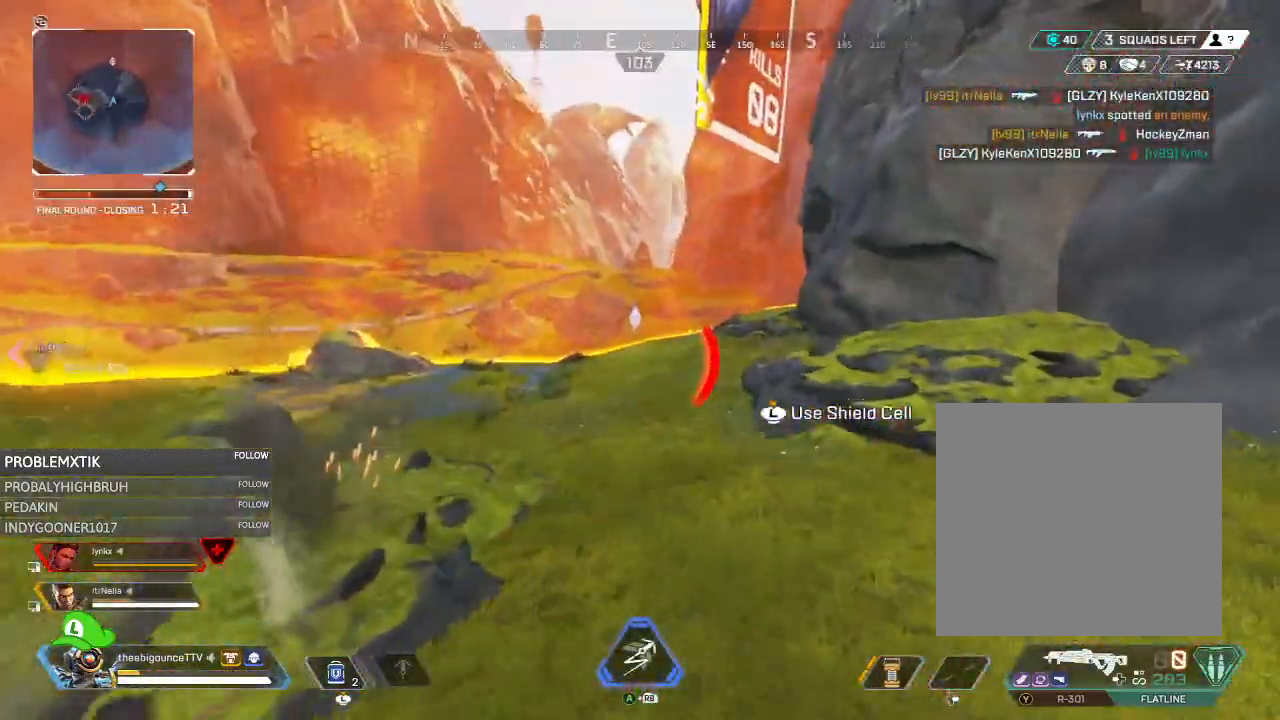
{"buttons": [], "left_stick": "up", "right_stick": "center", "events": [[66, "L1", "up"], [183, "right_stick", "down-left"], [333, "right_stick", "center"], [500, "left_stick", "up"]]}
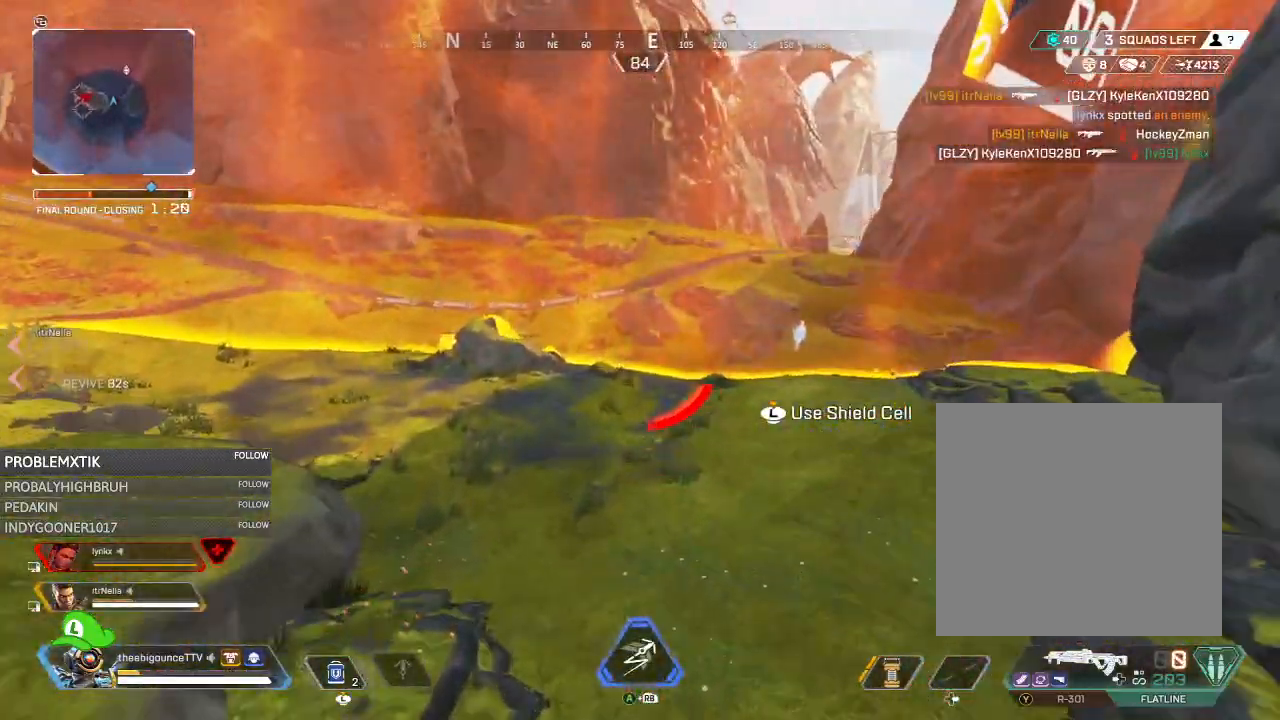
{"buttons": ["R3"], "left_stick": "up-left", "right_stick": "center", "events": [[134, "X", "down"], [184, "left_stick", "up-left"], [217, "X", "up"], [300, "X", "down"], [334, "X", "up"], [467, "R3", "down"]]}
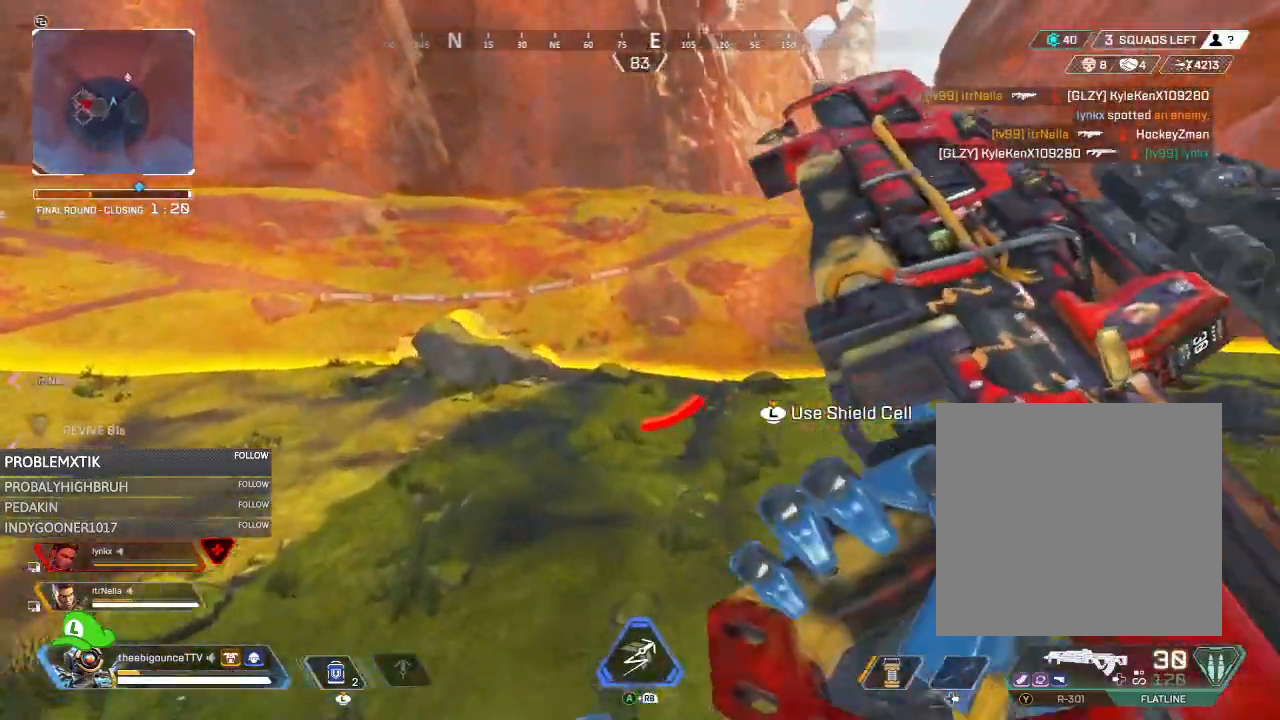
{"buttons": ["L3"], "left_stick": "up-left", "right_stick": "up-left", "events": [[16, "right_stick", "left"], [33, "left_stick", "left"], [66, "R3", "up"], [317, "R3", "down"], [383, "left_stick", "up-left"], [417, "R3", "up"], [433, "right_stick", "up-left"], [467, "L3", "down"]]}
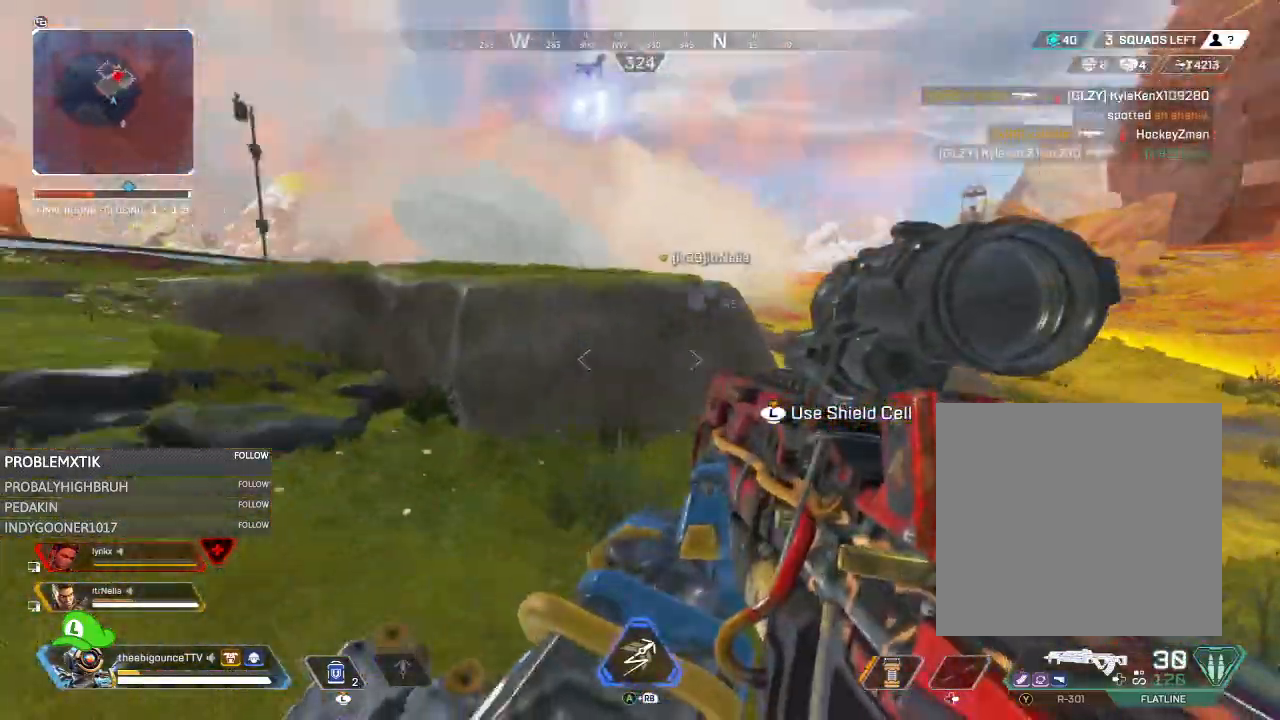
{"buttons": [], "left_stick": "up-right", "right_stick": "left", "events": [[67, "L3", "up"], [134, "right_stick", "center"], [267, "L1", "down"], [300, "right_stick", "up-left"], [350, "L1", "up"], [350, "left_stick", "up-right"], [350, "right_stick", "left"]]}
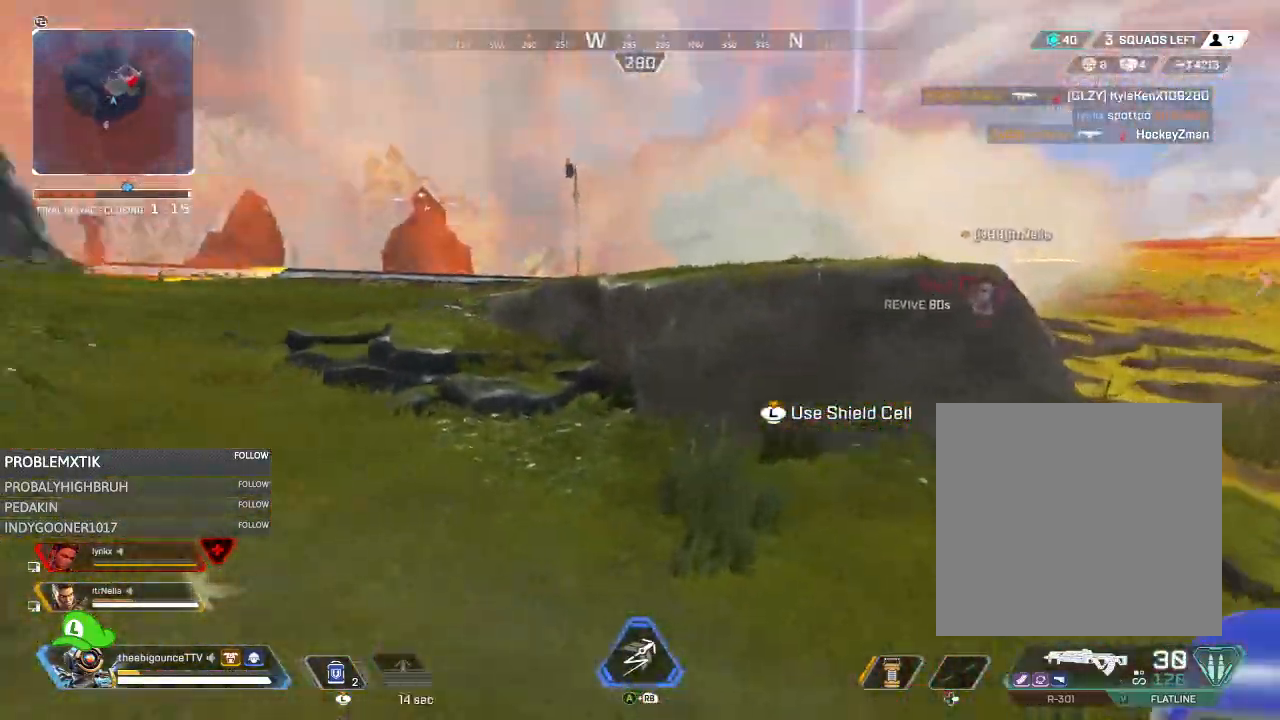
{"buttons": [], "left_stick": "right", "right_stick": "center", "events": [[133, "right_stick", "center"], [200, "left_stick", "right"], [233, "right_stick", "left"], [367, "right_stick", "center"]]}
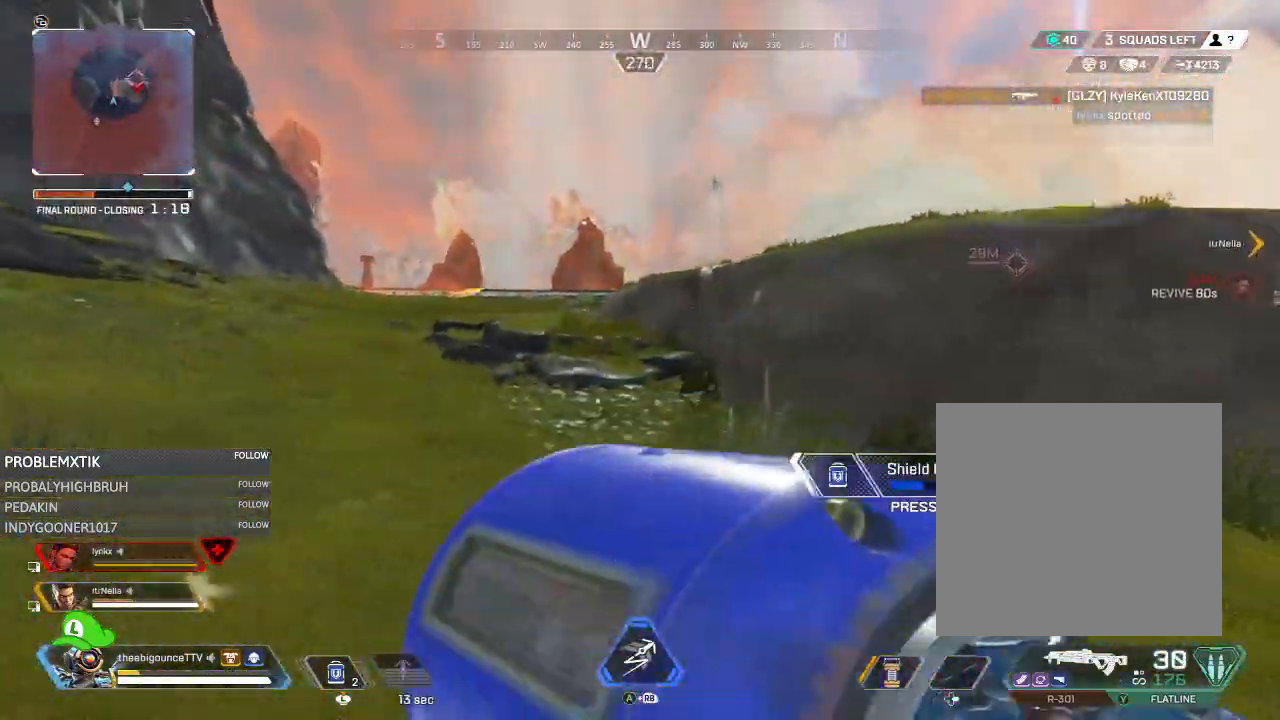
{"buttons": [], "left_stick": "up-right", "right_stick": "right", "events": [[50, "right_stick", "right"], [150, "left_stick", "up-right"], [250, "right_stick", "center"], [467, "right_stick", "right"]]}
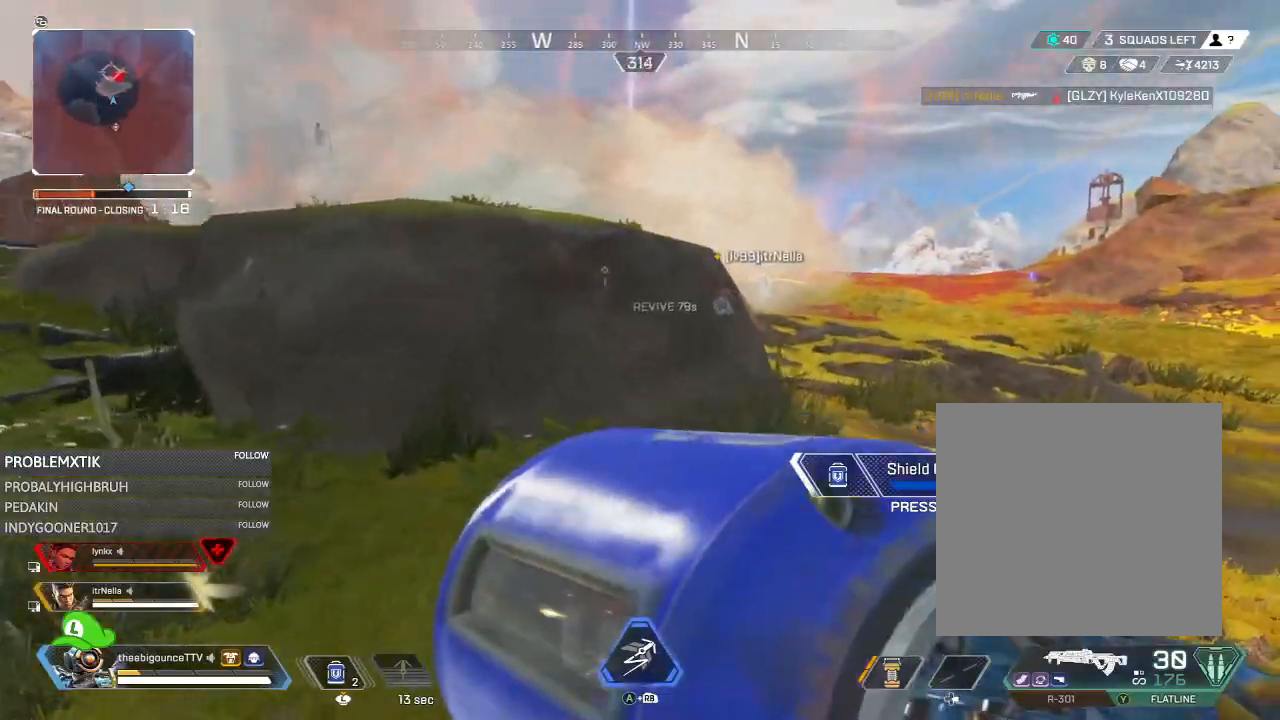
{"buttons": [], "left_stick": "up-right", "right_stick": "center", "events": [[33, "right_stick", "center"], [166, "L1", "down"], [200, "L1", "up"], [283, "left_stick", "center"], [417, "left_stick", "right"], [500, "left_stick", "up-right"]]}
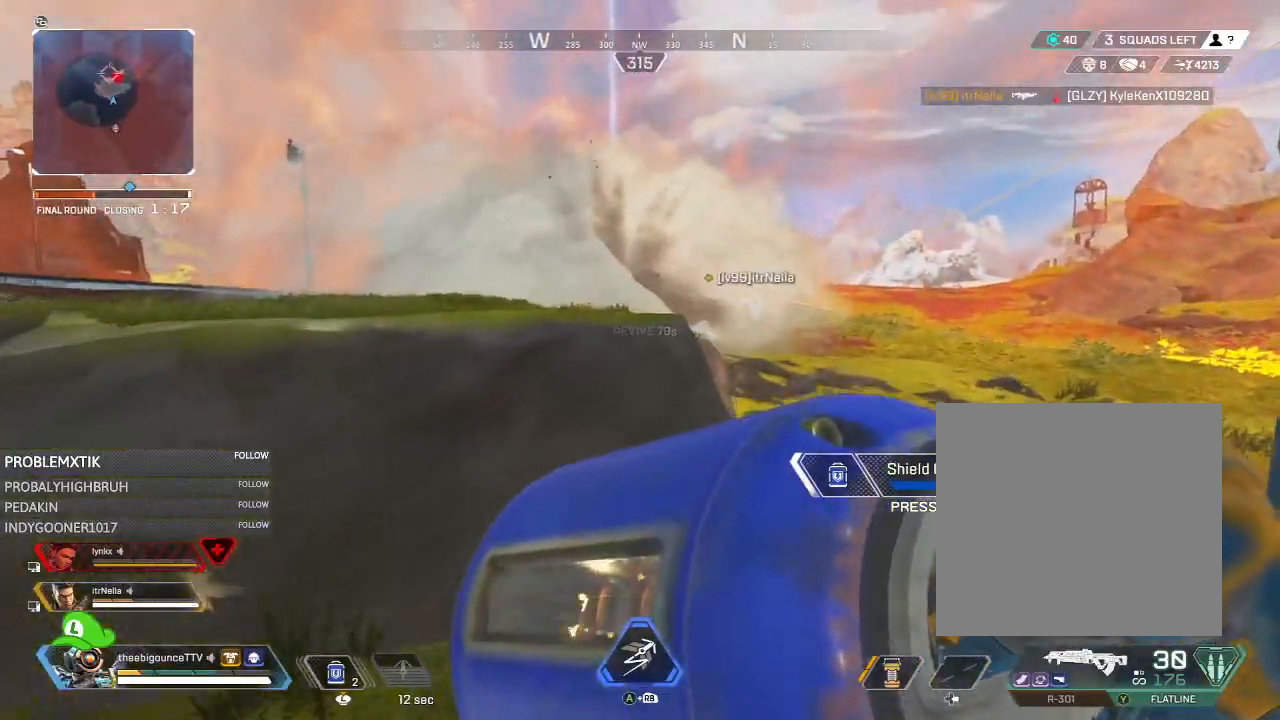
{"buttons": [], "left_stick": "up-left", "right_stick": "left", "events": [[334, "right_stick", "left"], [434, "left_stick", "up-left"]]}
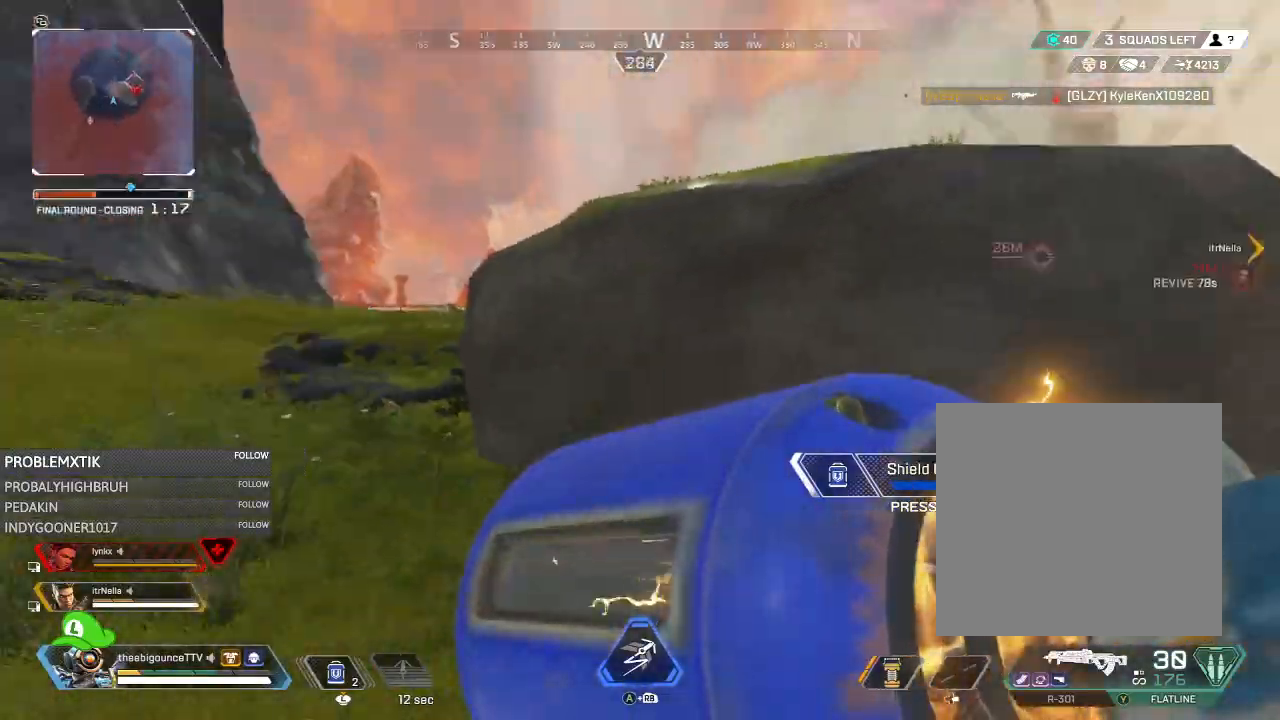
{"buttons": [], "left_stick": "up", "right_stick": "center", "events": [[116, "right_stick", "center"], [233, "right_stick", "right"], [400, "right_stick", "center"], [467, "left_stick", "up"]]}
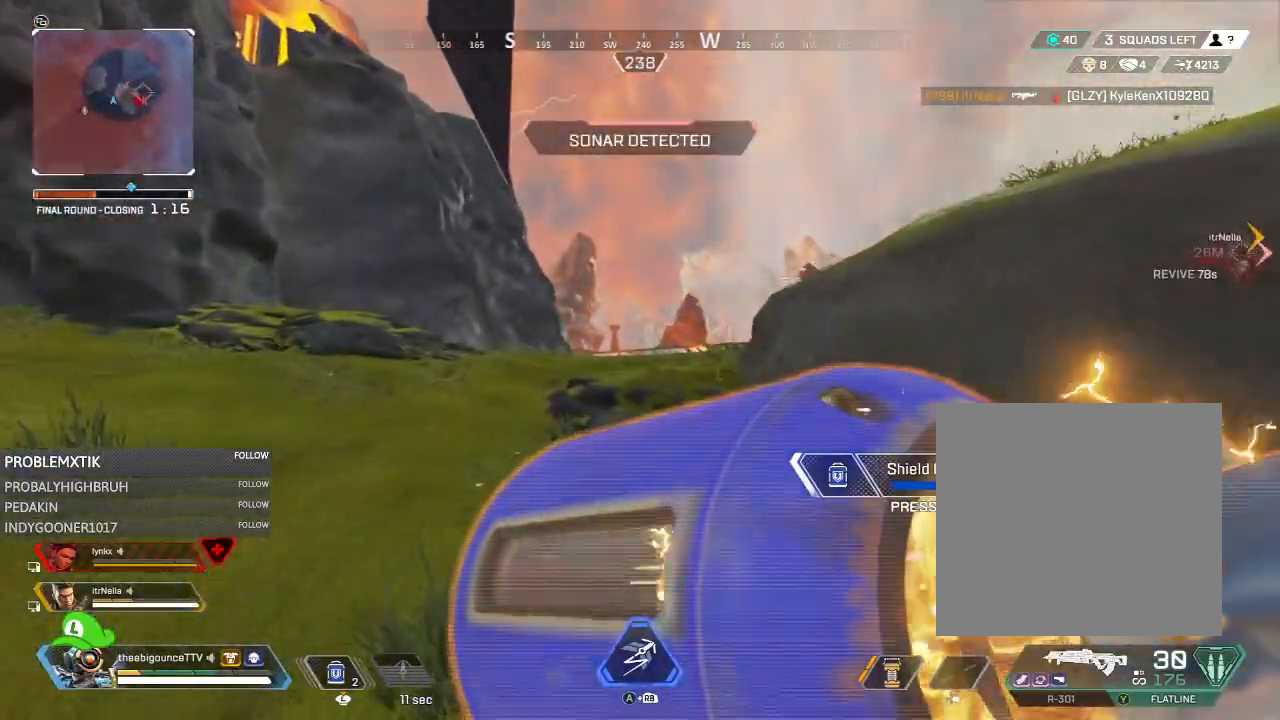
{"buttons": [], "left_stick": "right", "right_stick": "center", "events": [[84, "right_stick", "left"], [251, "left_stick", "right"], [251, "right_stick", "center"]]}
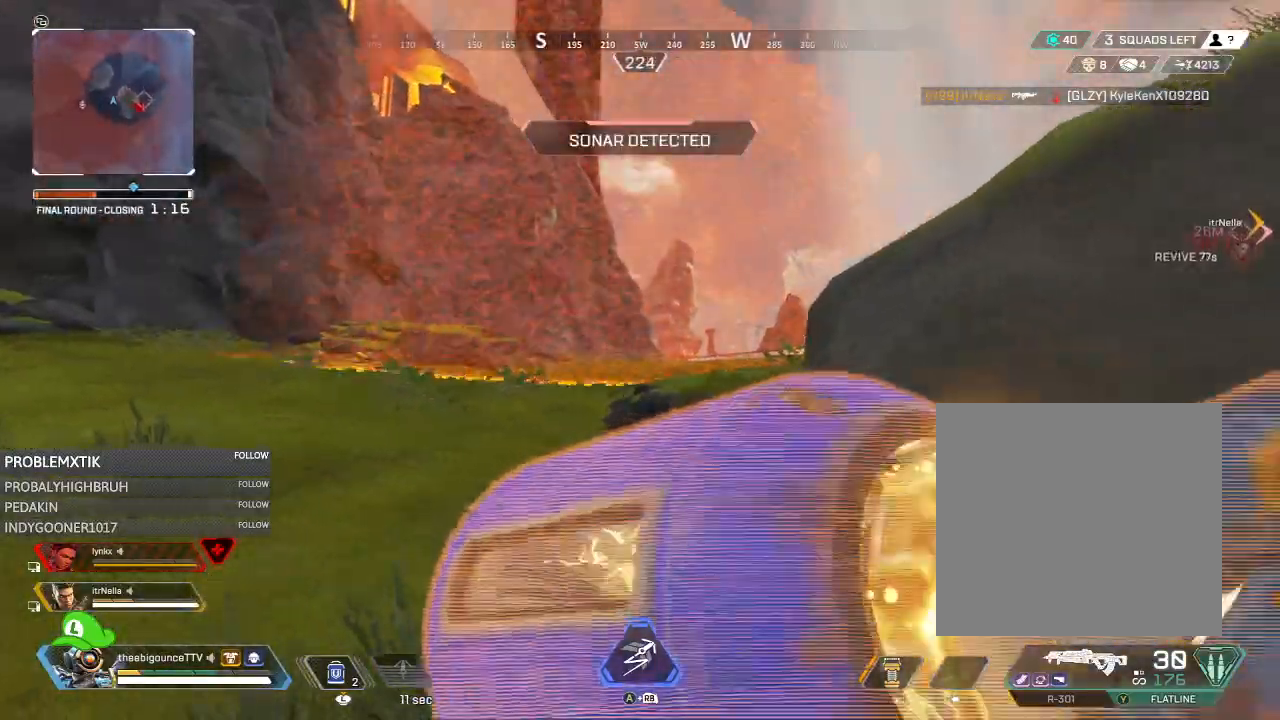
{"buttons": ["L2"], "left_stick": "center", "right_stick": "up-left", "events": [[17, "left_stick", "down-right"], [217, "left_stick", "down"], [283, "L2", "down"], [317, "left_stick", "down-left"], [334, "right_stick", "left"], [384, "right_stick", "up-left"], [484, "left_stick", "center"]]}
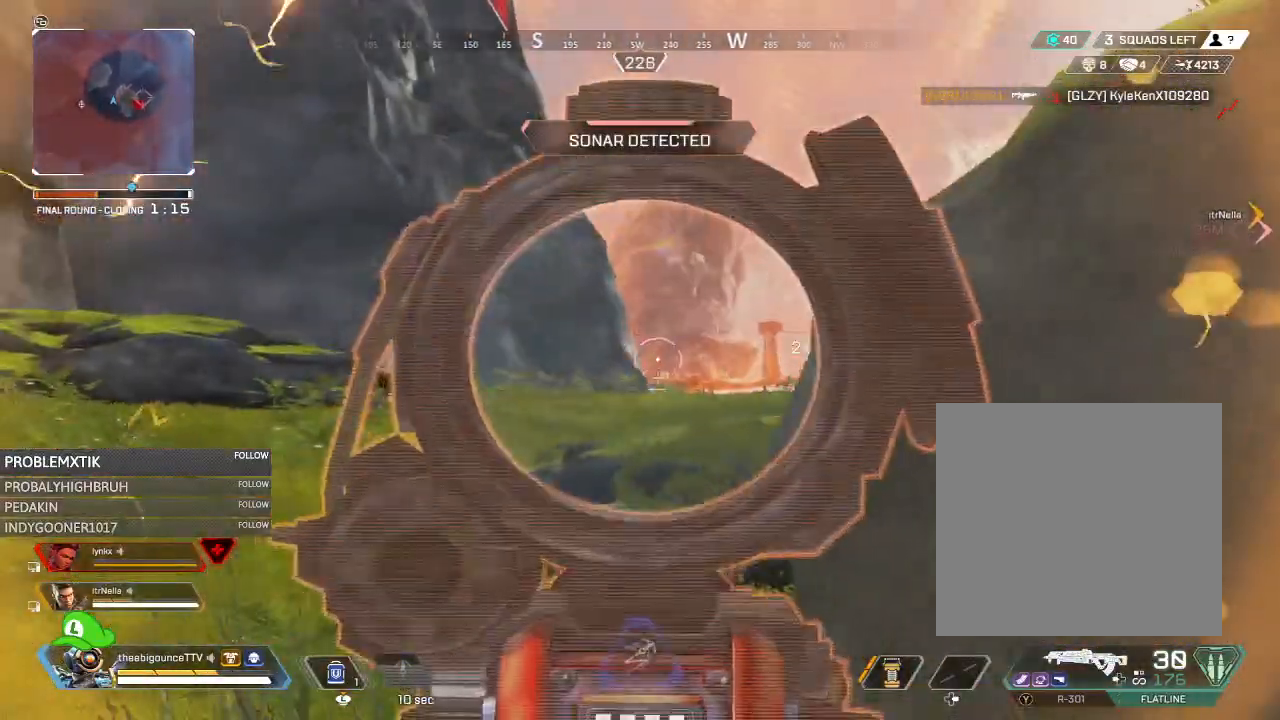
{"buttons": ["L2"], "left_stick": "down-left", "right_stick": "center", "events": [[17, "left_stick", "right"], [34, "right_stick", "center"], [100, "right_stick", "down"], [167, "left_stick", "center"], [217, "left_stick", "left"], [217, "right_stick", "right"], [351, "left_stick", "right"], [351, "right_stick", "center"], [501, "left_stick", "down-left"]]}
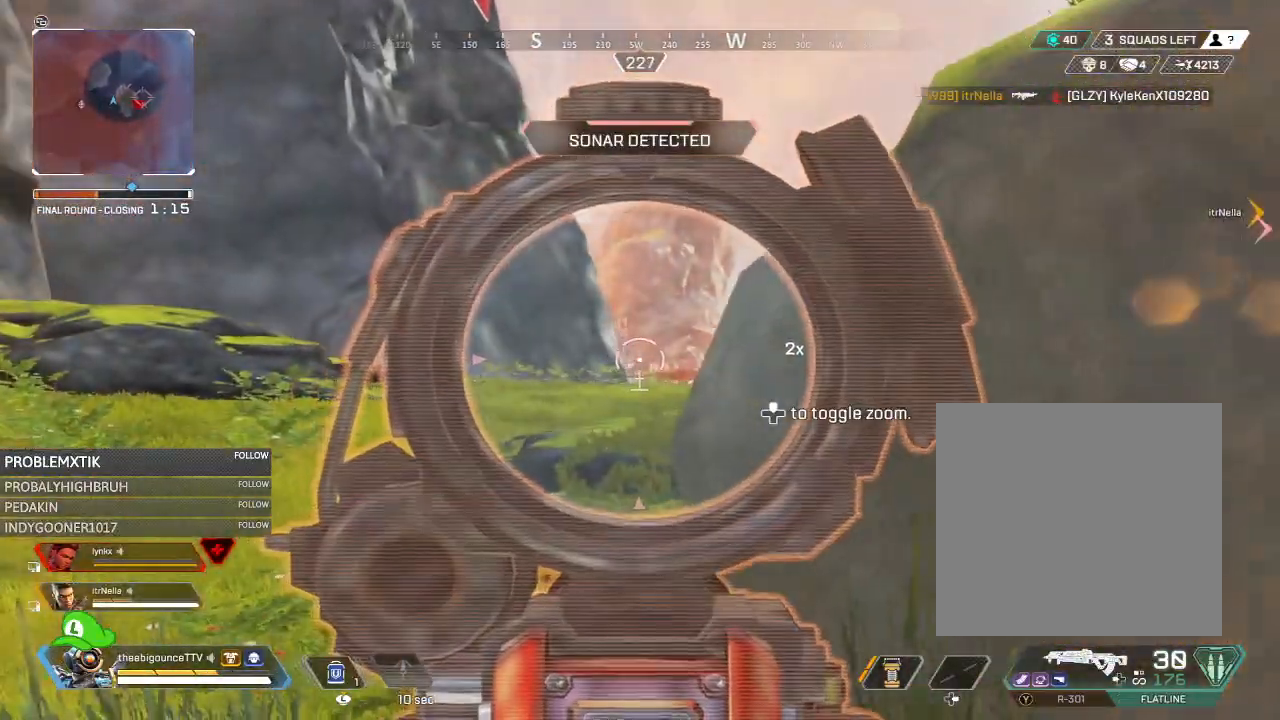
{"buttons": ["L2", "R2"], "left_stick": "left", "right_stick": "down-right", "events": [[117, "left_stick", "down-right"], [250, "left_stick", "left"], [384, "left_stick", "right"], [450, "right_stick", "down-right"], [484, "R2", "down"], [484, "left_stick", "left"]]}
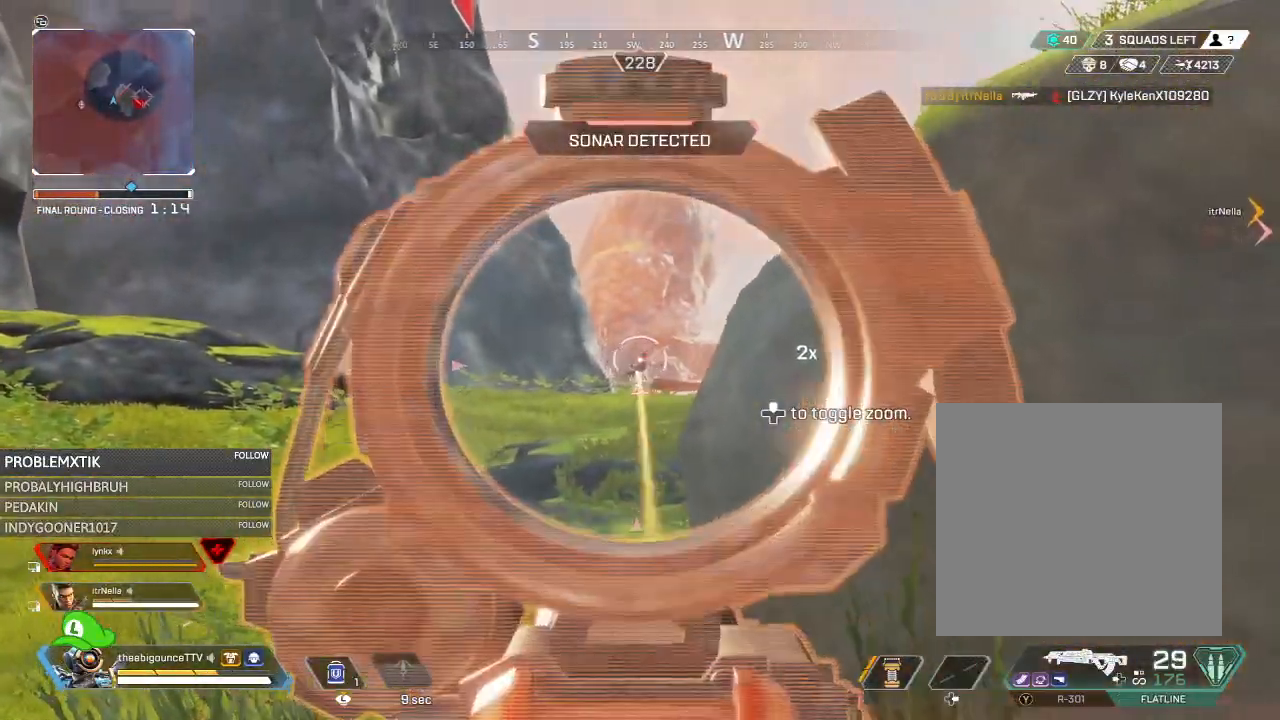
{"buttons": ["L2", "R2"], "left_stick": "right", "right_stick": "center", "events": [[184, "right_stick", "down-left"], [317, "left_stick", "right"], [317, "right_stick", "down"], [484, "right_stick", "center"]]}
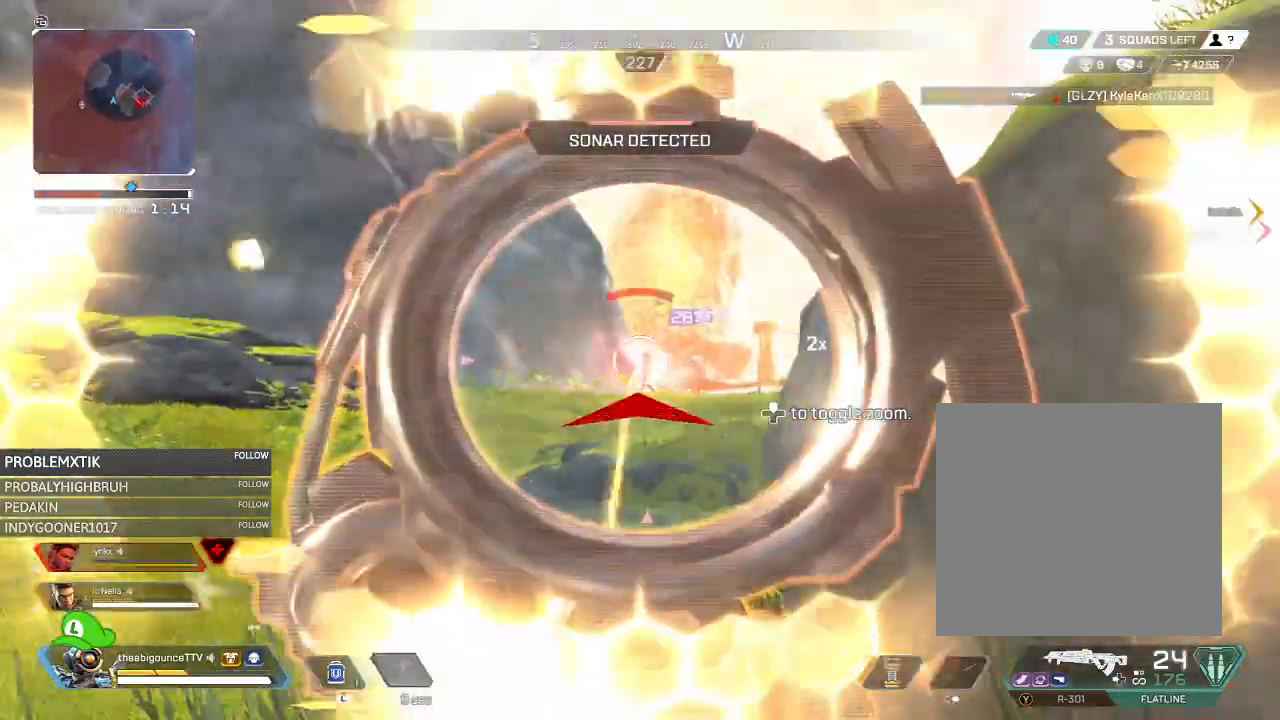
{"buttons": ["L2", "R2"], "left_stick": "left", "right_stick": "right", "events": [[33, "right_stick", "left"], [250, "left_stick", "left"], [300, "right_stick", "center"], [384, "right_stick", "right"]]}
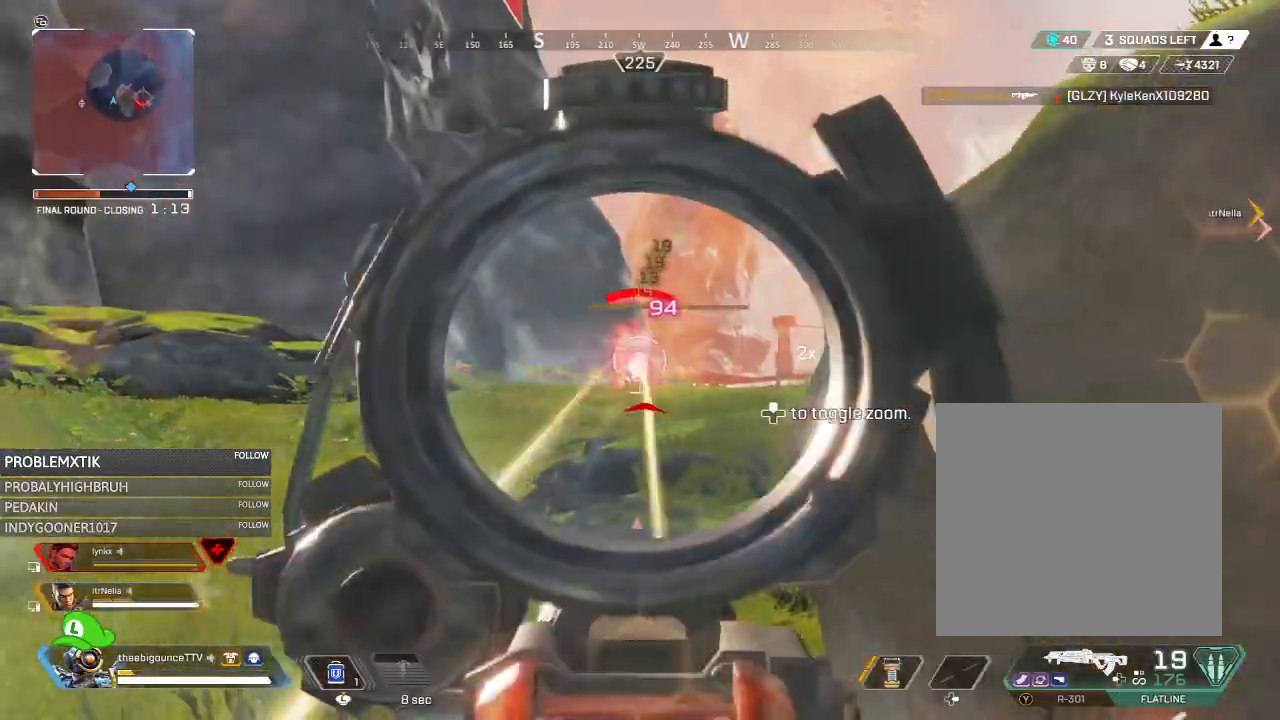
{"buttons": ["L2", "R2"], "left_stick": "right", "right_stick": "down-right", "events": [[17, "right_stick", "center"], [84, "right_stick", "left"], [184, "left_stick", "right"], [184, "right_stick", "center"], [284, "right_stick", "left"], [384, "right_stick", "down-right"]]}
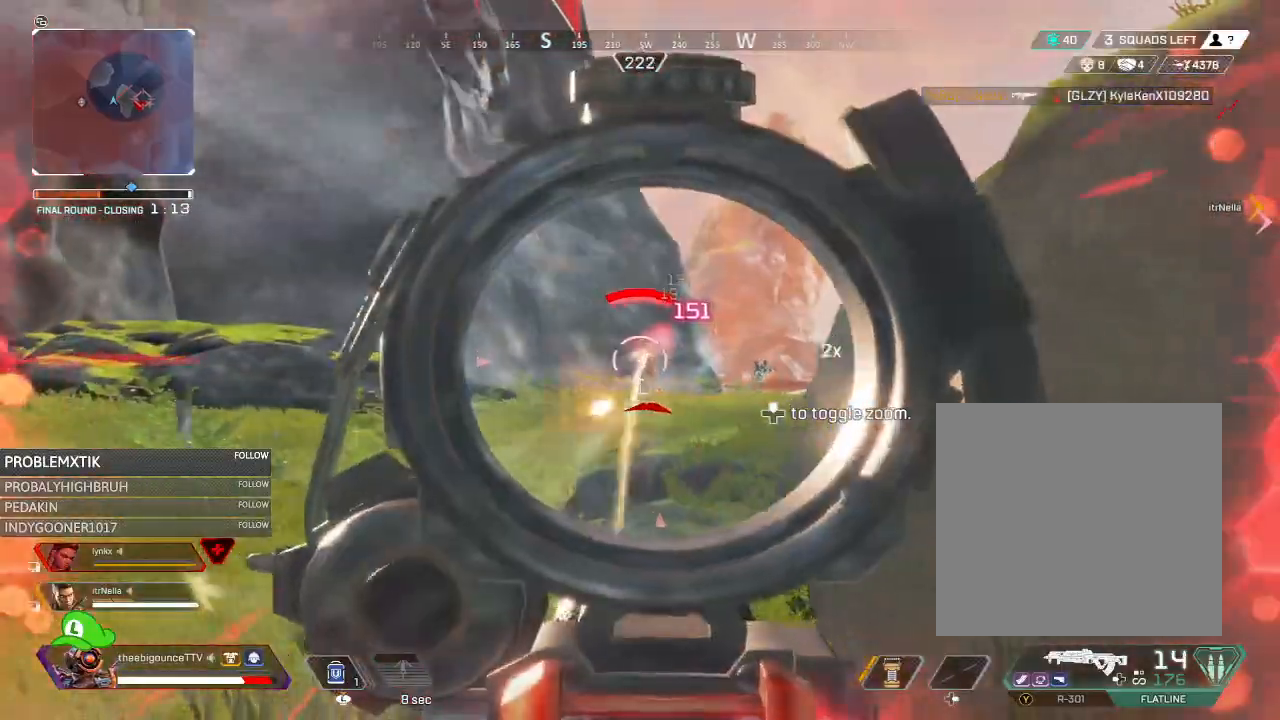
{"buttons": [], "left_stick": "down-right", "right_stick": "center", "events": [[17, "right_stick", "center"], [117, "right_stick", "left"], [150, "left_stick", "left"], [284, "left_stick", "down-right"], [284, "right_stick", "center"], [450, "L2", "up"], [450, "X", "down"], [484, "R2", "up"], [484, "X", "up"]]}
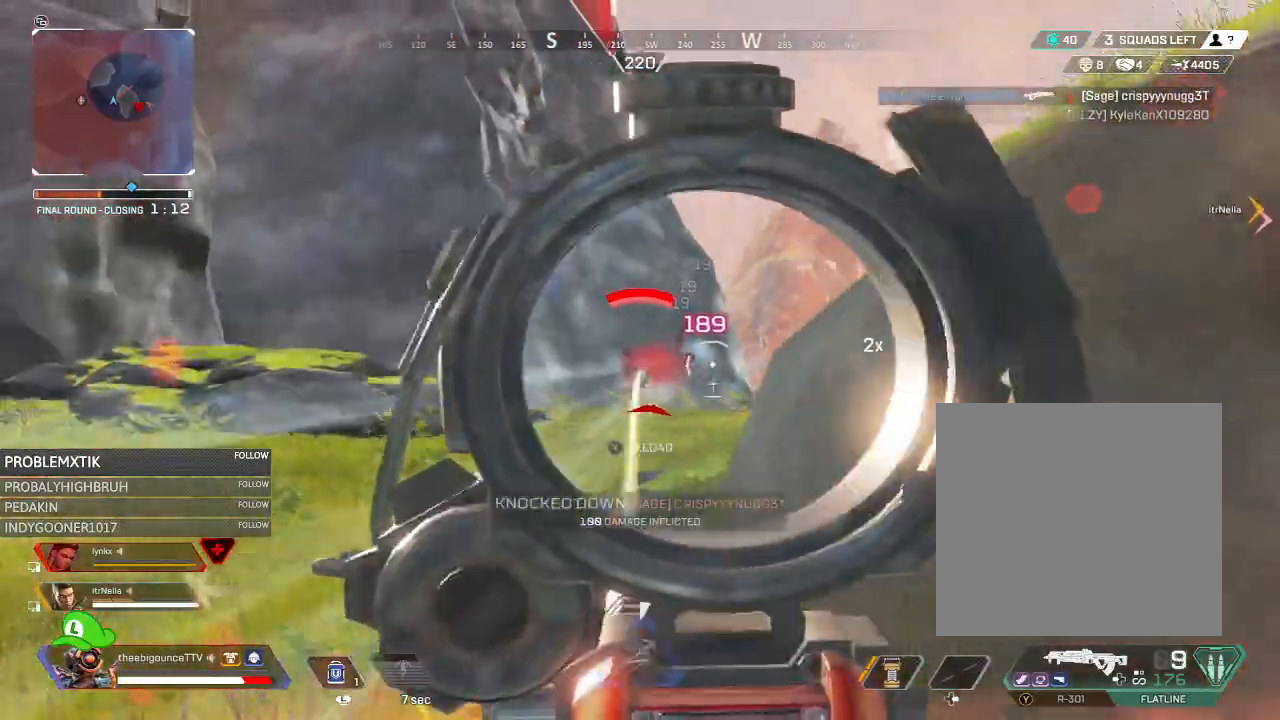
{"buttons": ["R3"], "left_stick": "up-left", "right_stick": "center", "events": [[151, "R3", "down"], [151, "left_stick", "down-left"], [201, "left_stick", "left"], [234, "R3", "up"], [234, "right_stick", "right"], [351, "right_stick", "center"], [384, "left_stick", "up-left"], [434, "R3", "down"]]}
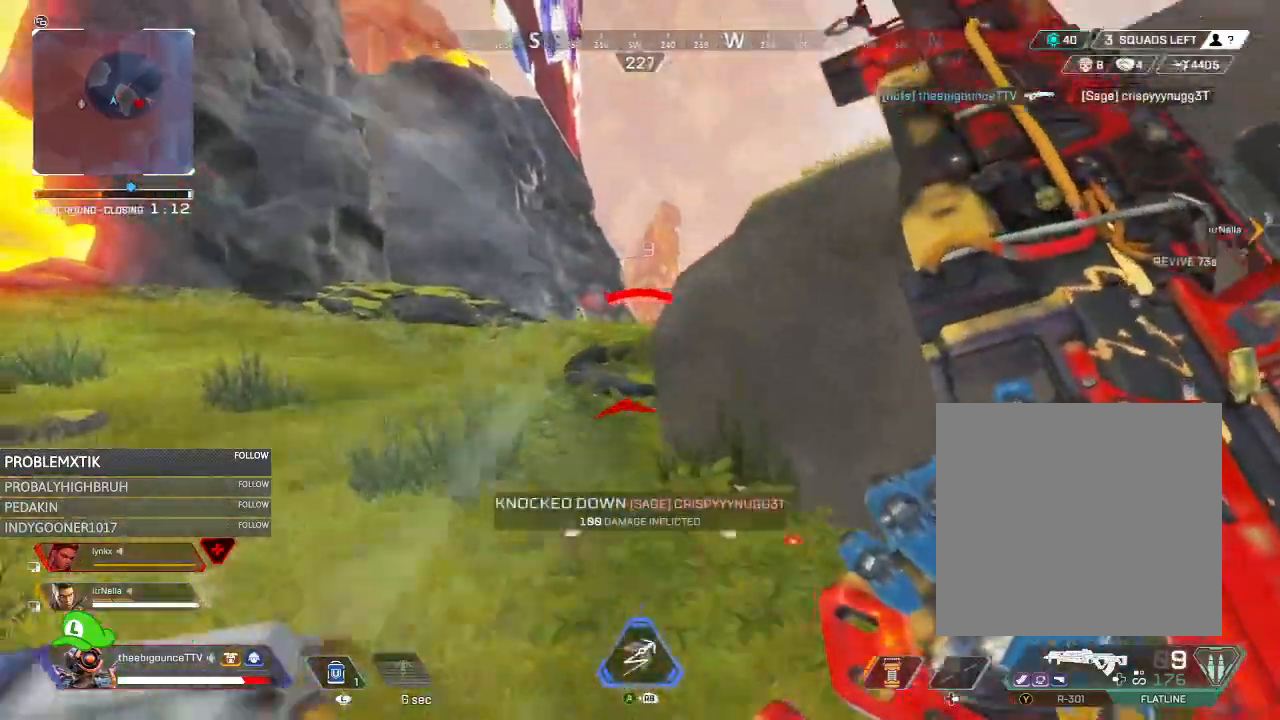
{"buttons": [], "left_stick": "left", "right_stick": "right", "events": [[17, "R3", "up"], [183, "left_stick", "up-right"], [317, "R3", "down"], [317, "left_stick", "left"], [384, "R3", "up"], [384, "right_stick", "right"]]}
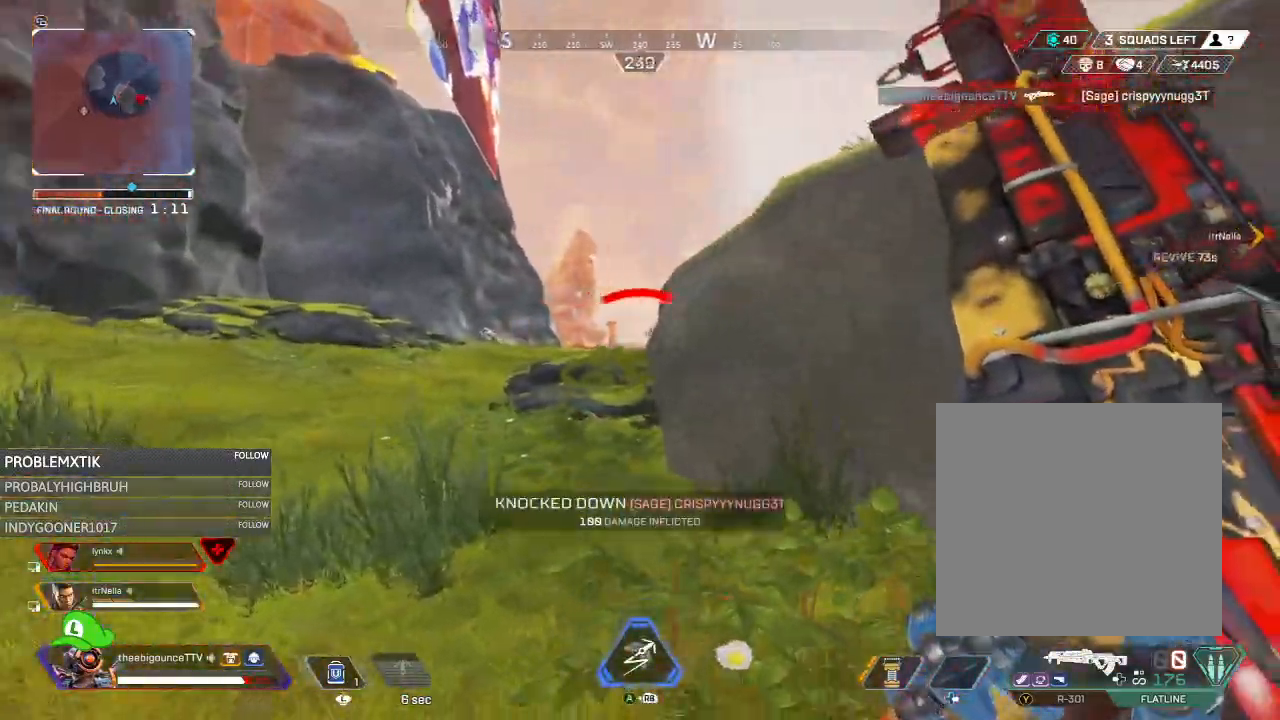
{"buttons": [], "left_stick": "right", "right_stick": "left", "events": [[17, "left_stick", "up-left"], [84, "R3", "down"], [151, "R3", "up"], [151, "right_stick", "center"], [267, "right_stick", "right"], [417, "right_stick", "left"], [451, "left_stick", "right"]]}